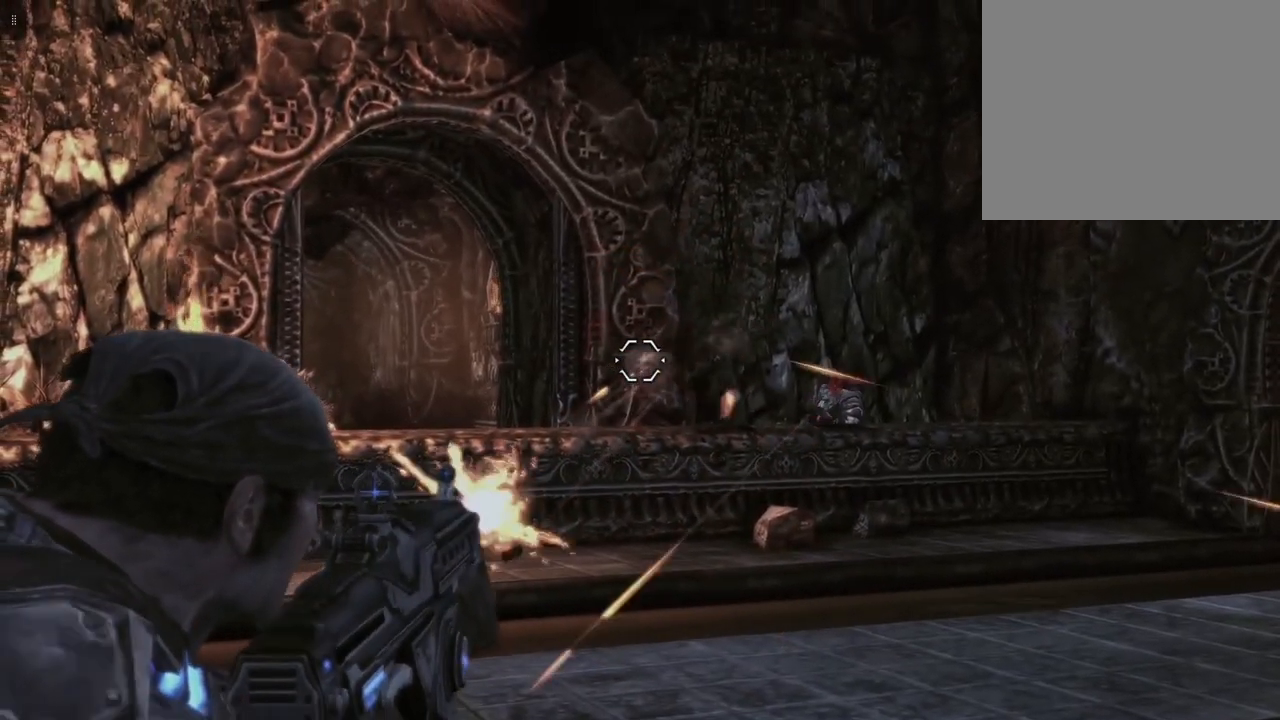
Gameplay with a controller (Xbox layout); each line is a JSON object with the inputs held at the frame after it. "events" lists button and stick changes between this image and that frame as [ms after this image, input, new state], when the widget could be followed in between.
{"buttons": ["L2"], "left_stick": "center", "right_stick": "center", "events": [[100, "right_stick", "down-right"], [250, "right_stick", "center"]]}
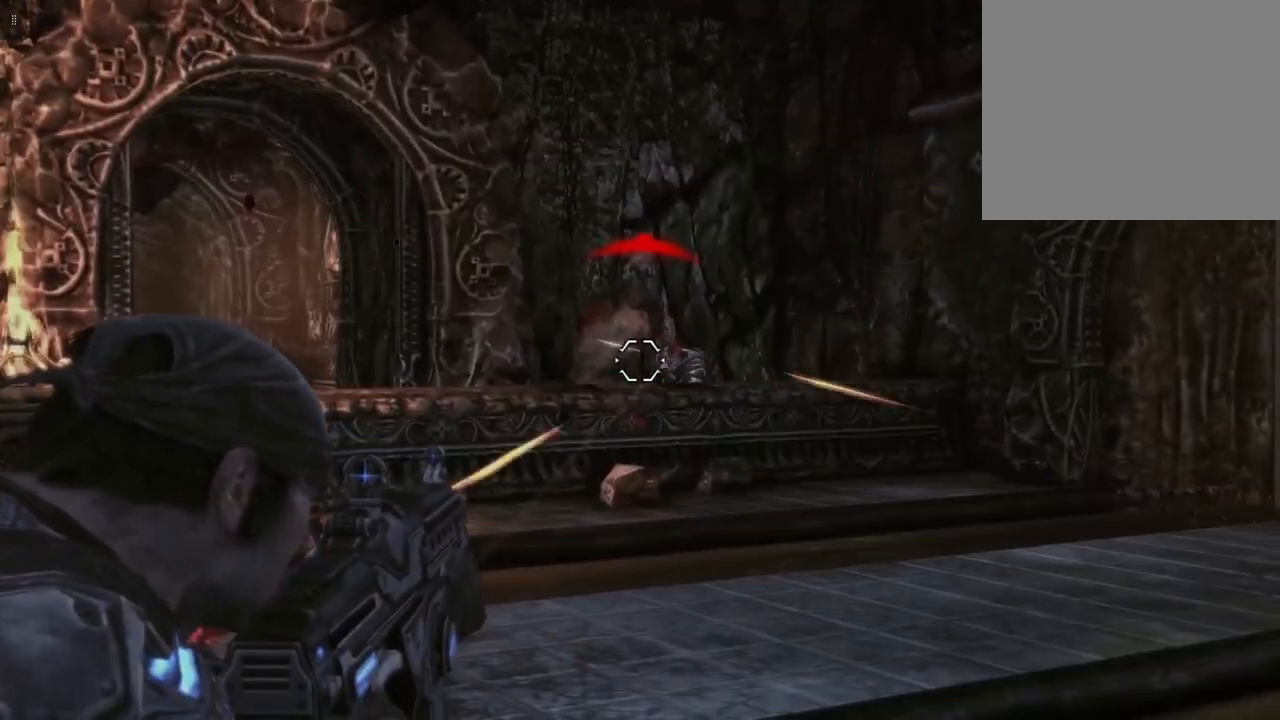
{"buttons": ["L2", "R2"], "left_stick": "center", "right_stick": "center", "events": [[183, "right_stick", "right"], [333, "right_stick", "center"], [400, "R2", "down"]]}
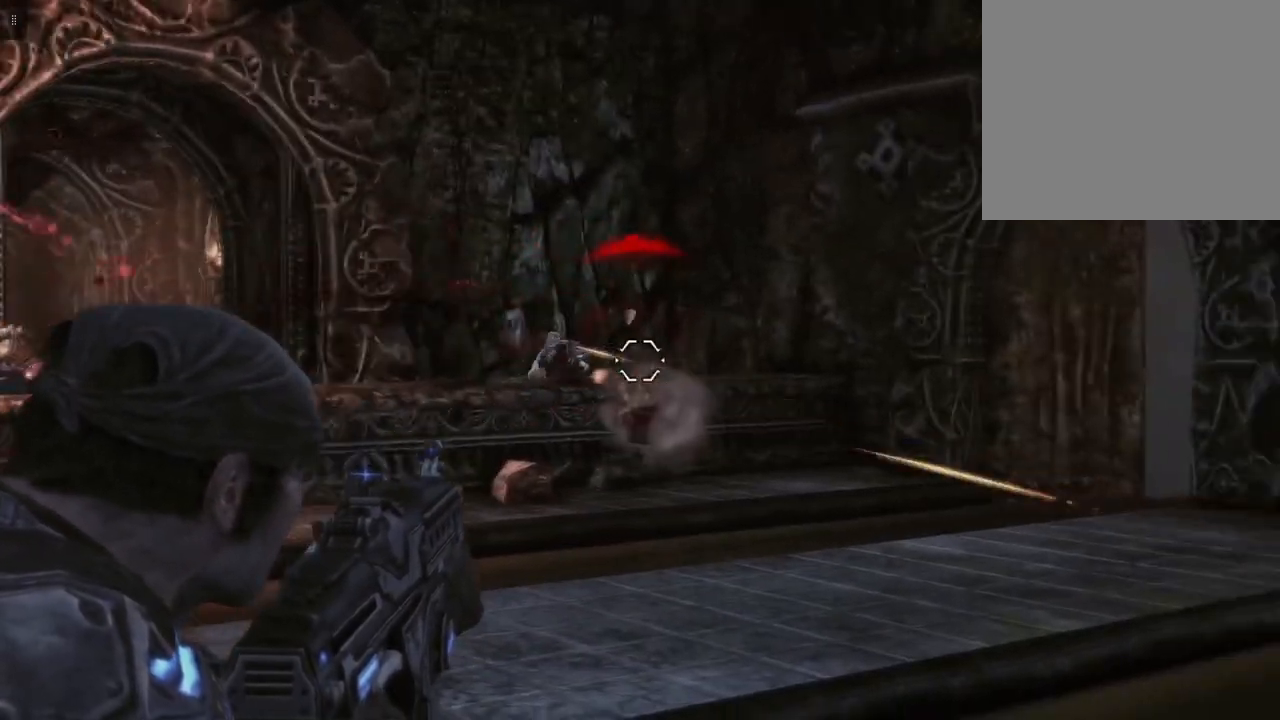
{"buttons": ["L2", "R2"], "left_stick": "center", "right_stick": "center", "events": [[33, "right_stick", "left"], [133, "right_stick", "center"], [400, "right_stick", "left"], [500, "right_stick", "center"]]}
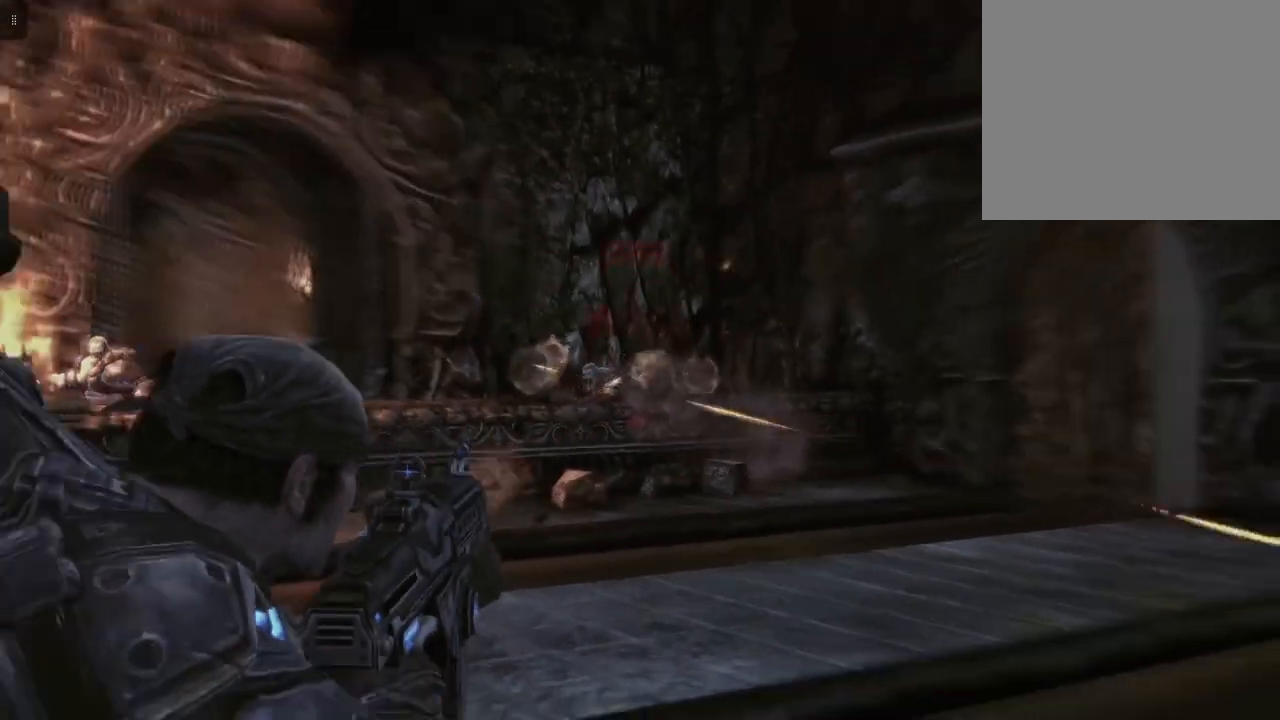
{"buttons": ["L2"], "left_stick": "center", "right_stick": "center", "events": [[117, "R2", "up"]]}
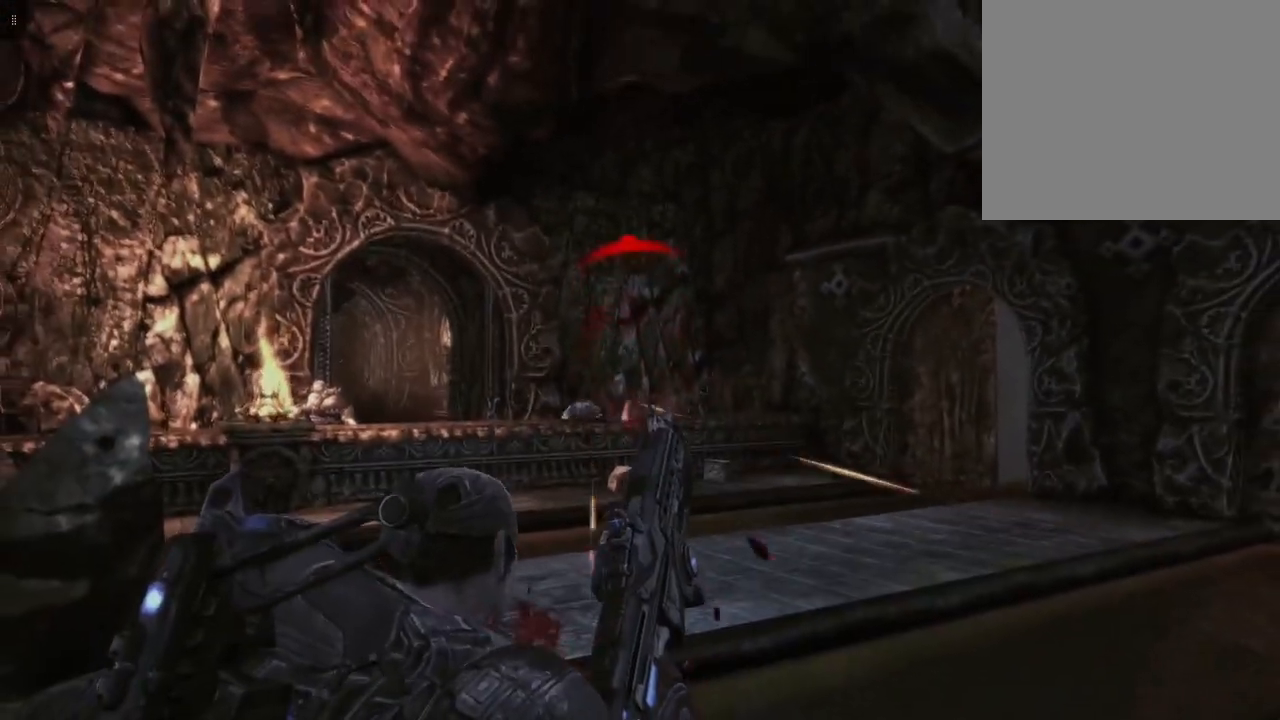
{"buttons": [], "left_stick": "center", "right_stick": "center", "events": [[217, "L2", "up"]]}
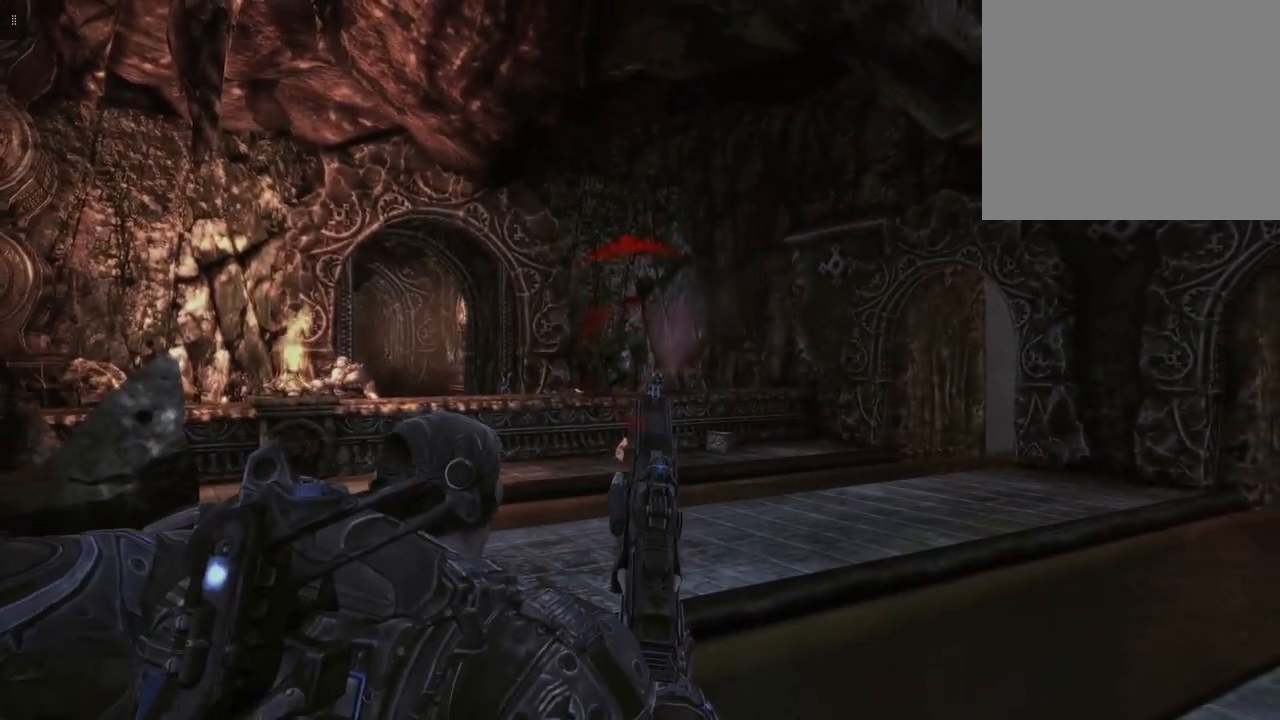
{"buttons": ["L2"], "left_stick": "center", "right_stick": "center", "events": [[167, "right_stick", "left"], [200, "L2", "down"], [333, "right_stick", "center"]]}
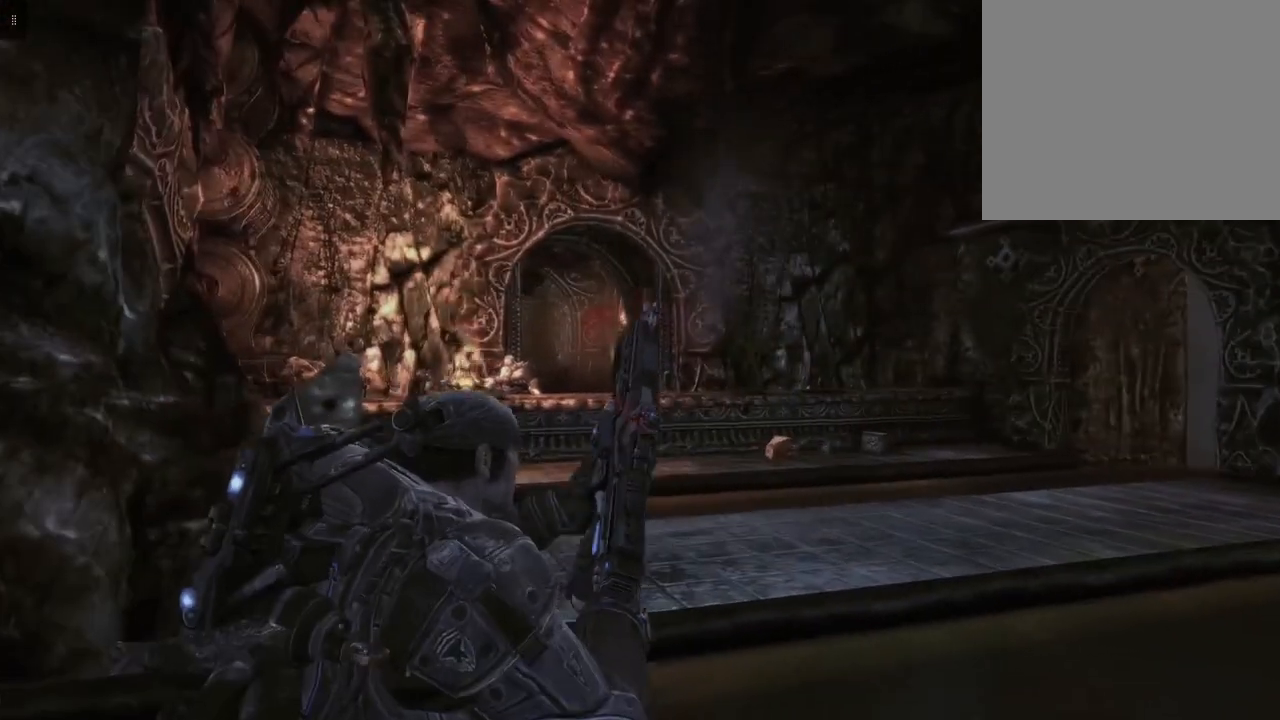
{"buttons": ["L2"], "left_stick": "center", "right_stick": "center", "events": [[67, "right_stick", "left"], [250, "right_stick", "center"]]}
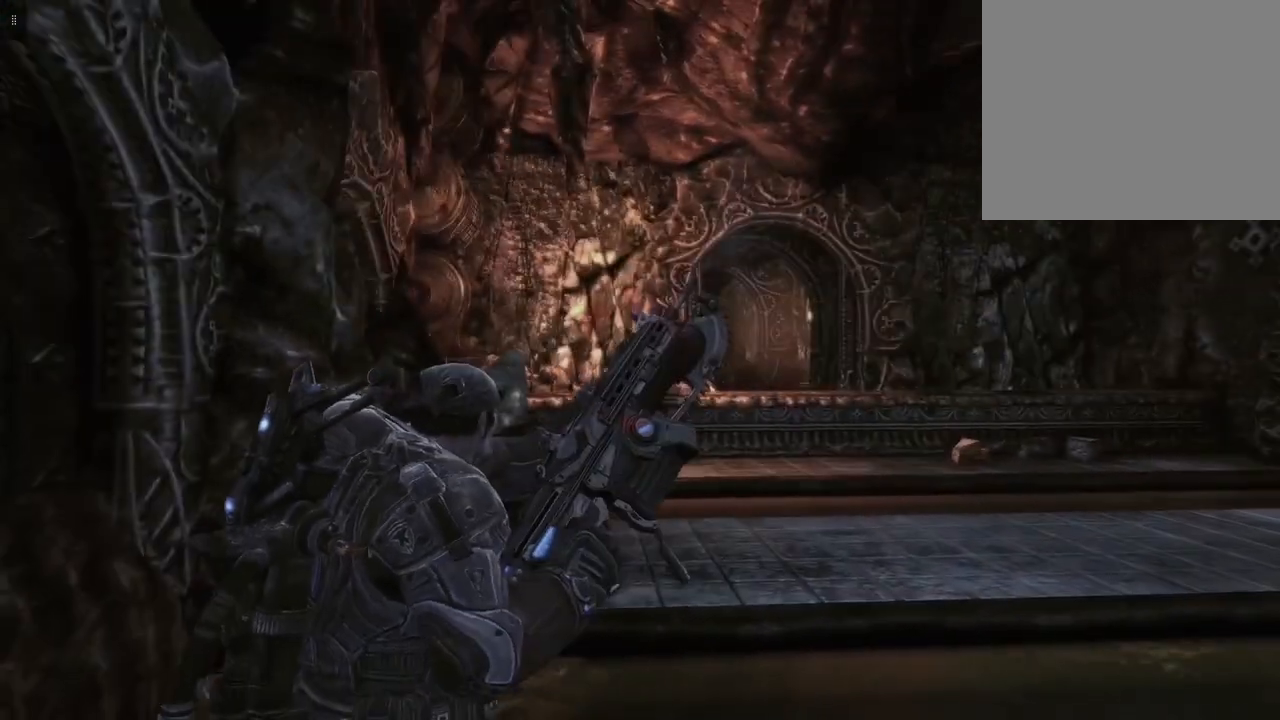
{"buttons": ["L2"], "left_stick": "center", "right_stick": "down-right", "events": [[67, "right_stick", "down"], [167, "right_stick", "center"], [367, "right_stick", "down-right"]]}
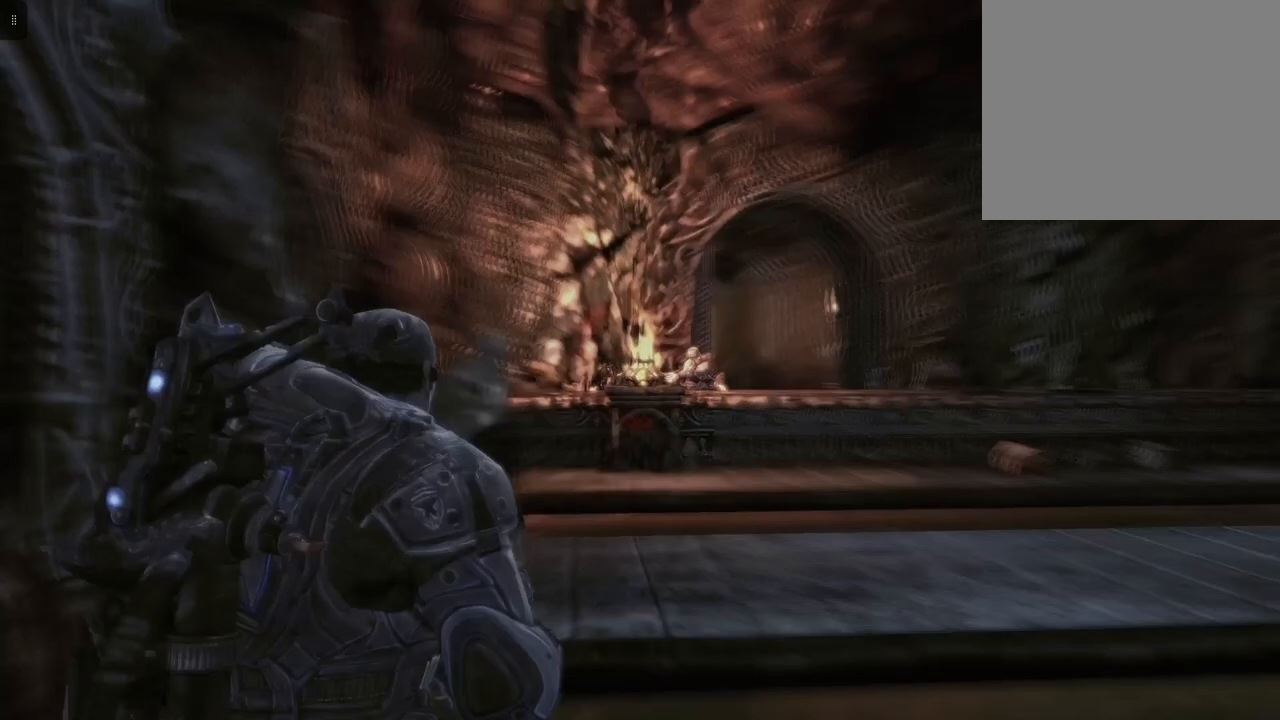
{"buttons": ["L2", "R2"], "left_stick": "center", "right_stick": "right", "events": [[17, "right_stick", "center"], [50, "R2", "down"], [367, "right_stick", "right"]]}
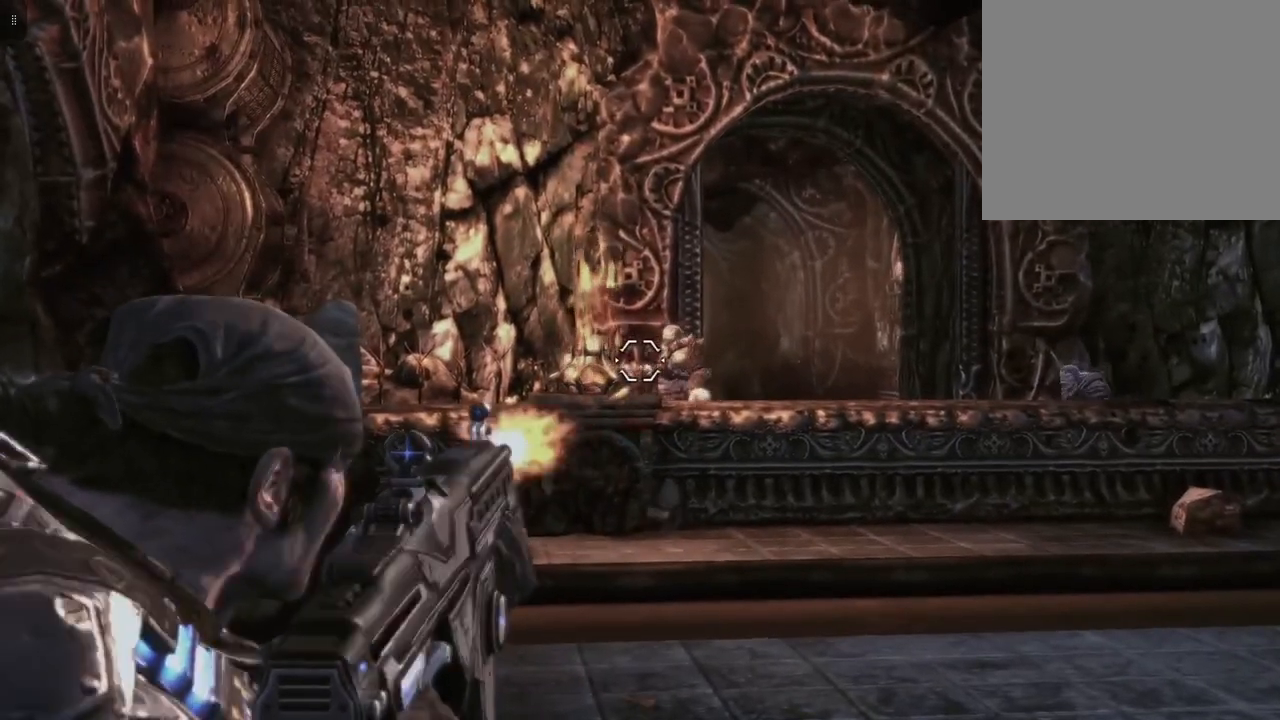
{"buttons": ["L2"], "left_stick": "center", "right_stick": "left", "events": [[17, "right_stick", "center"], [100, "R2", "up"], [400, "right_stick", "left"]]}
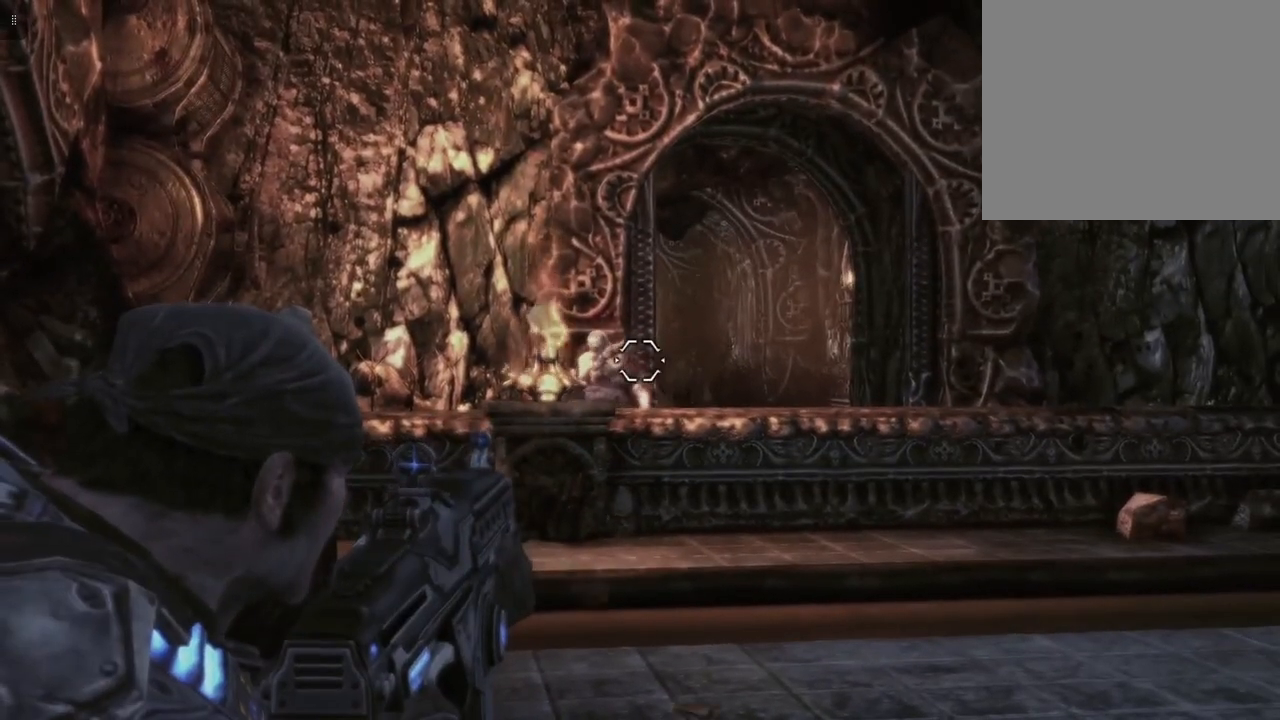
{"buttons": ["L2", "R2"], "left_stick": "center", "right_stick": "center", "events": [[67, "right_stick", "center"], [100, "R2", "down"], [300, "right_stick", "down"], [450, "right_stick", "center"]]}
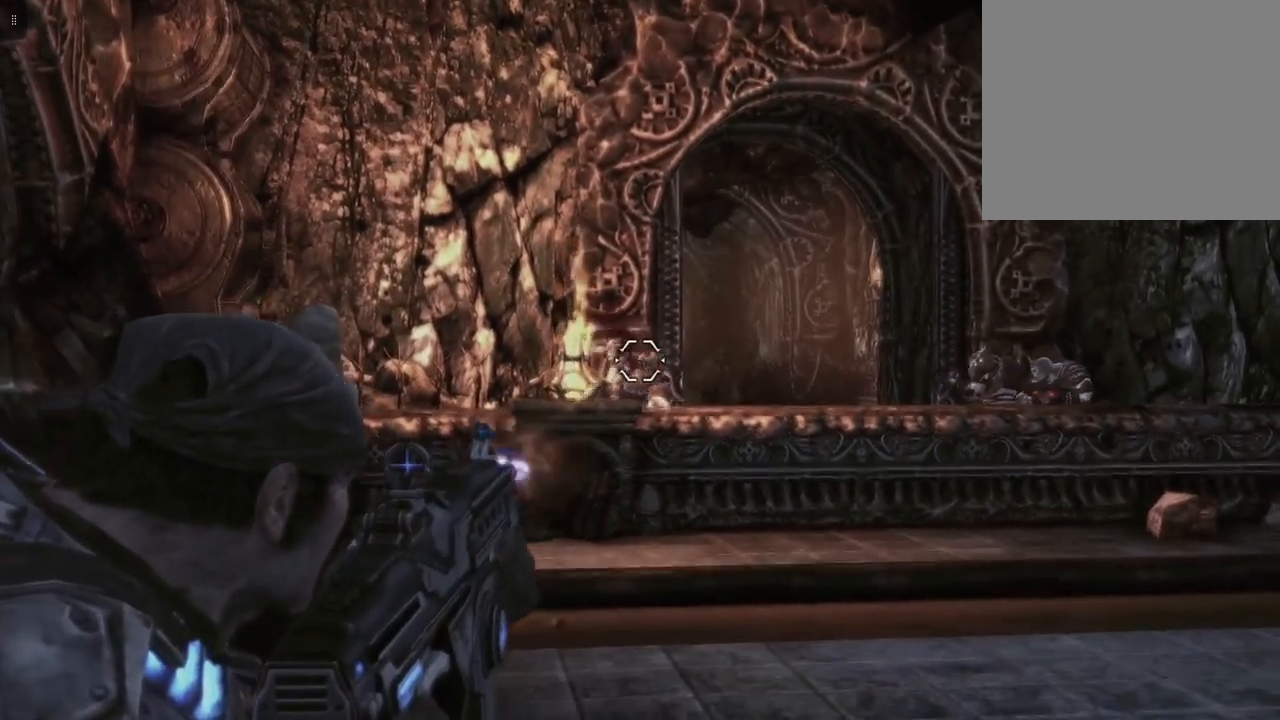
{"buttons": ["L2"], "left_stick": "center", "right_stick": "center", "events": [[350, "R2", "up"]]}
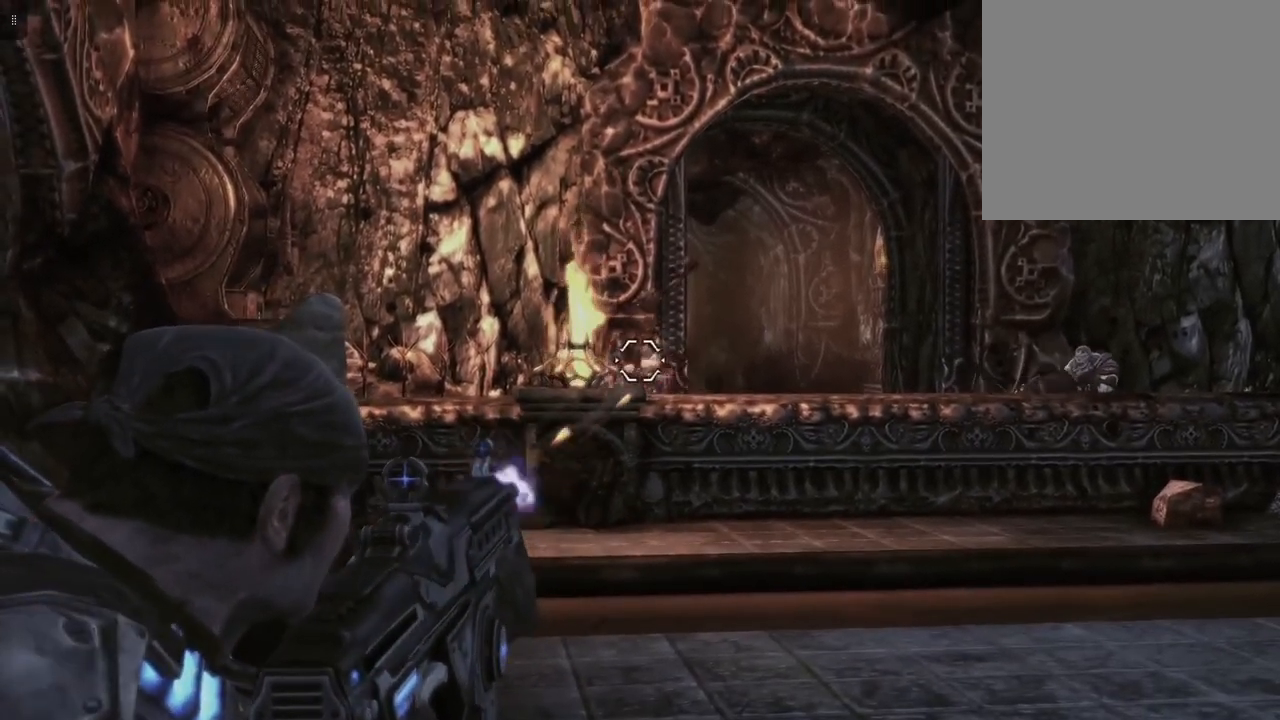
{"buttons": ["L2"], "left_stick": "center", "right_stick": "center", "events": [[233, "R2", "down"], [367, "right_stick", "down-right"], [450, "R2", "up"], [500, "right_stick", "center"]]}
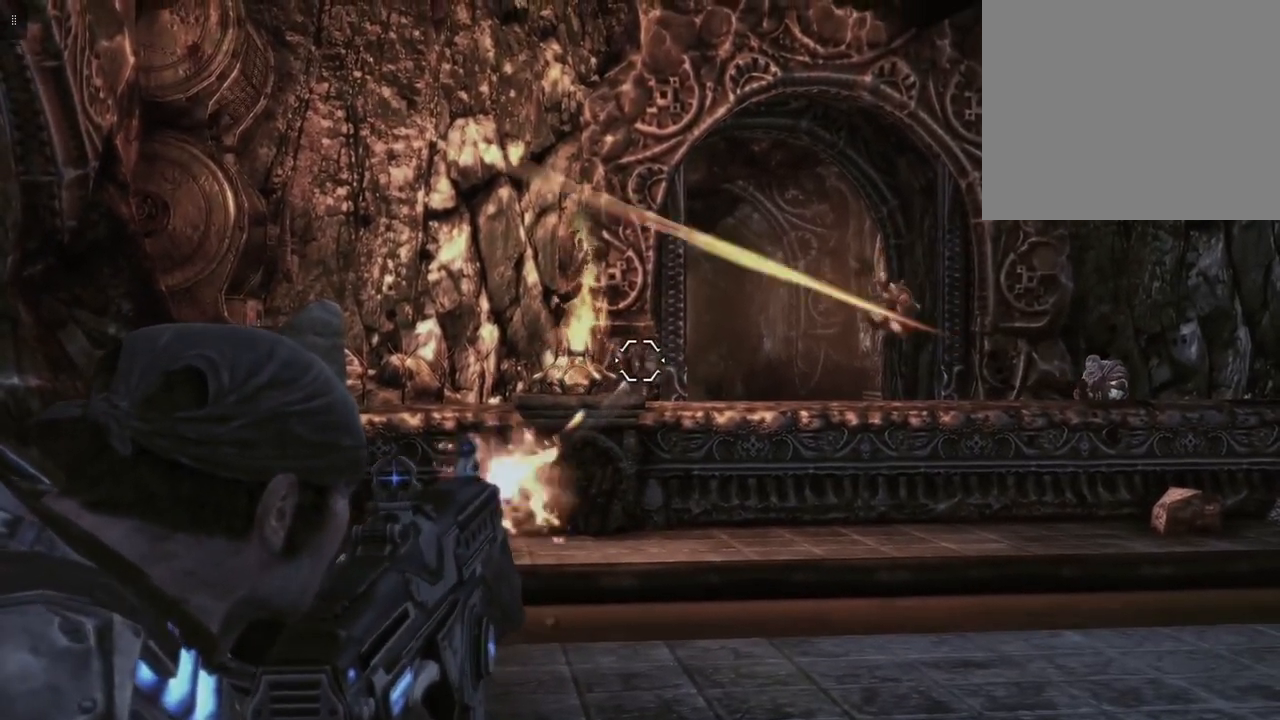
{"buttons": ["L2", "R2"], "left_stick": "center", "right_stick": "center", "events": [[333, "R2", "down"]]}
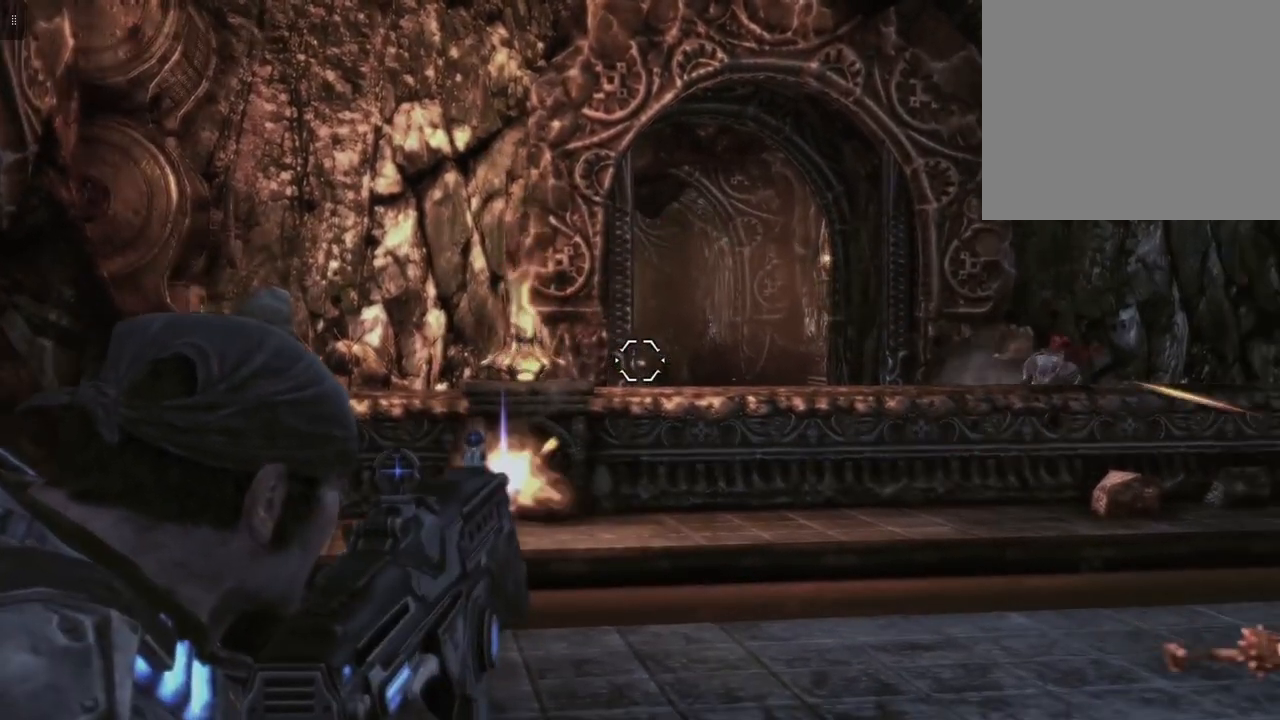
{"buttons": ["L2"], "left_stick": "center", "right_stick": "center", "events": [[33, "R2", "up"]]}
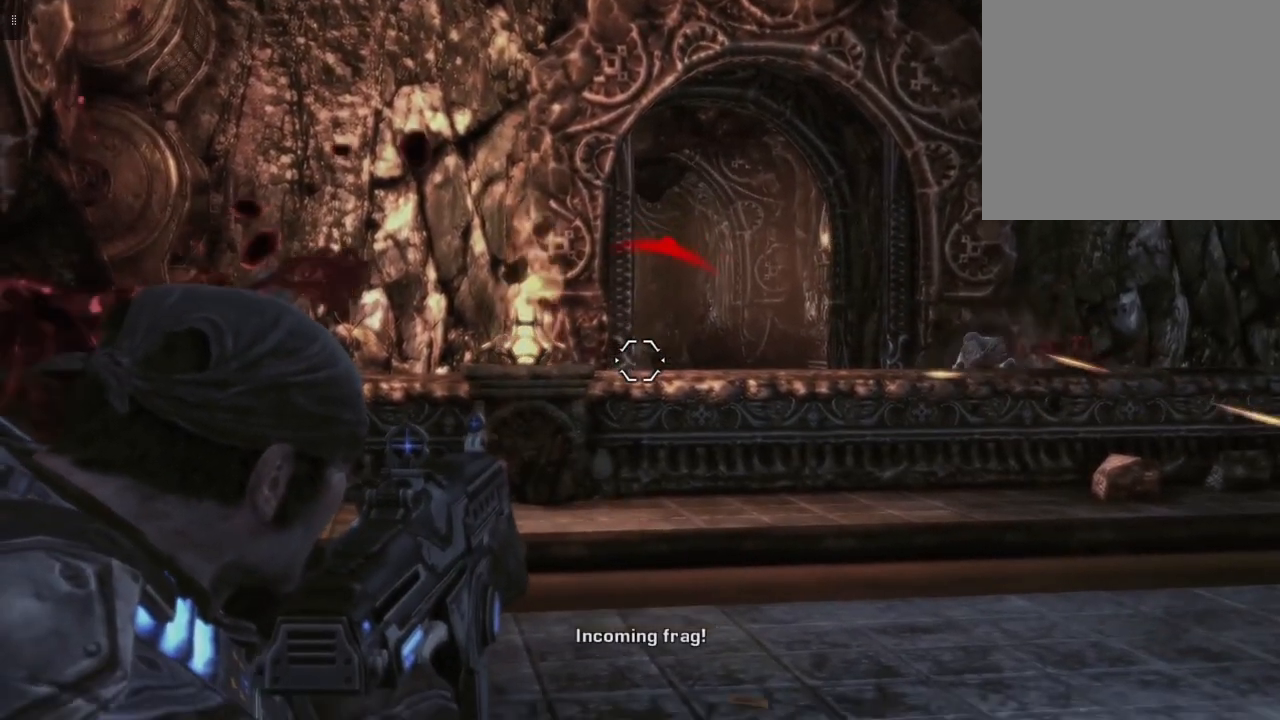
{"buttons": ["L2"], "left_stick": "down", "right_stick": "center", "events": [[283, "left_stick", "down"]]}
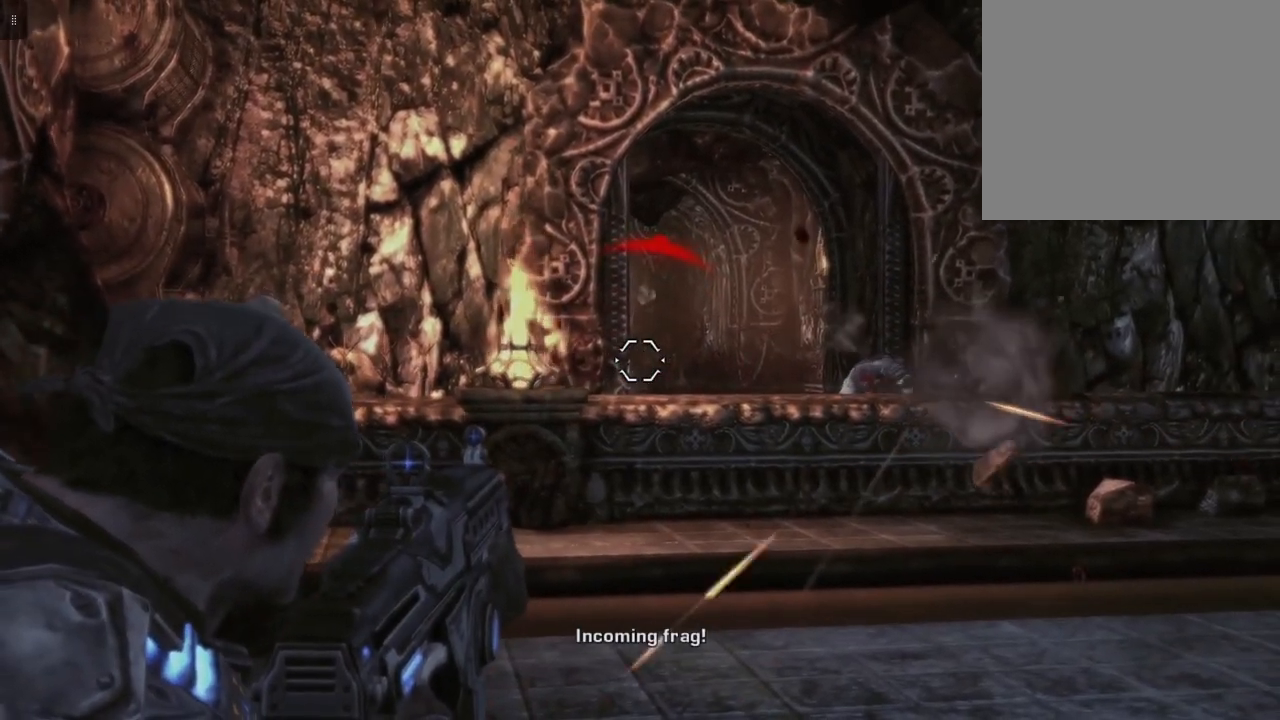
{"buttons": ["L2"], "left_stick": "down", "right_stick": "center", "events": []}
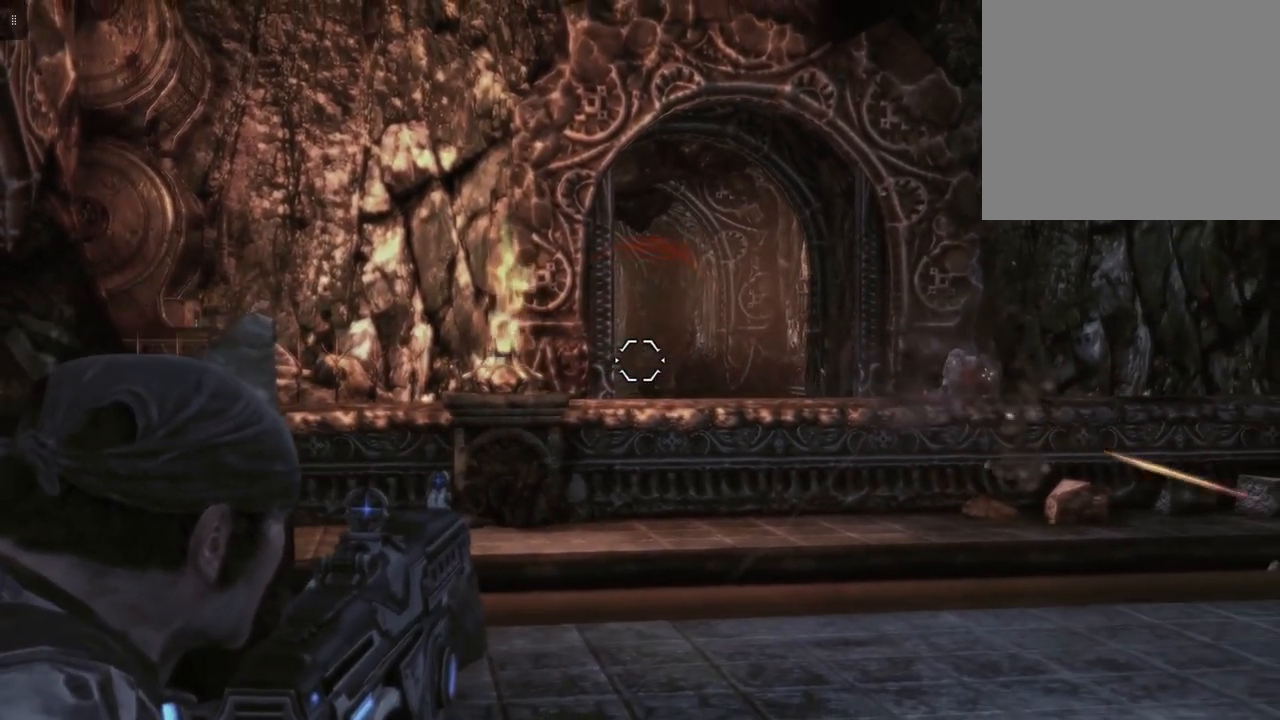
{"buttons": ["L2"], "left_stick": "center", "right_stick": "center", "events": [[17, "left_stick", "center"]]}
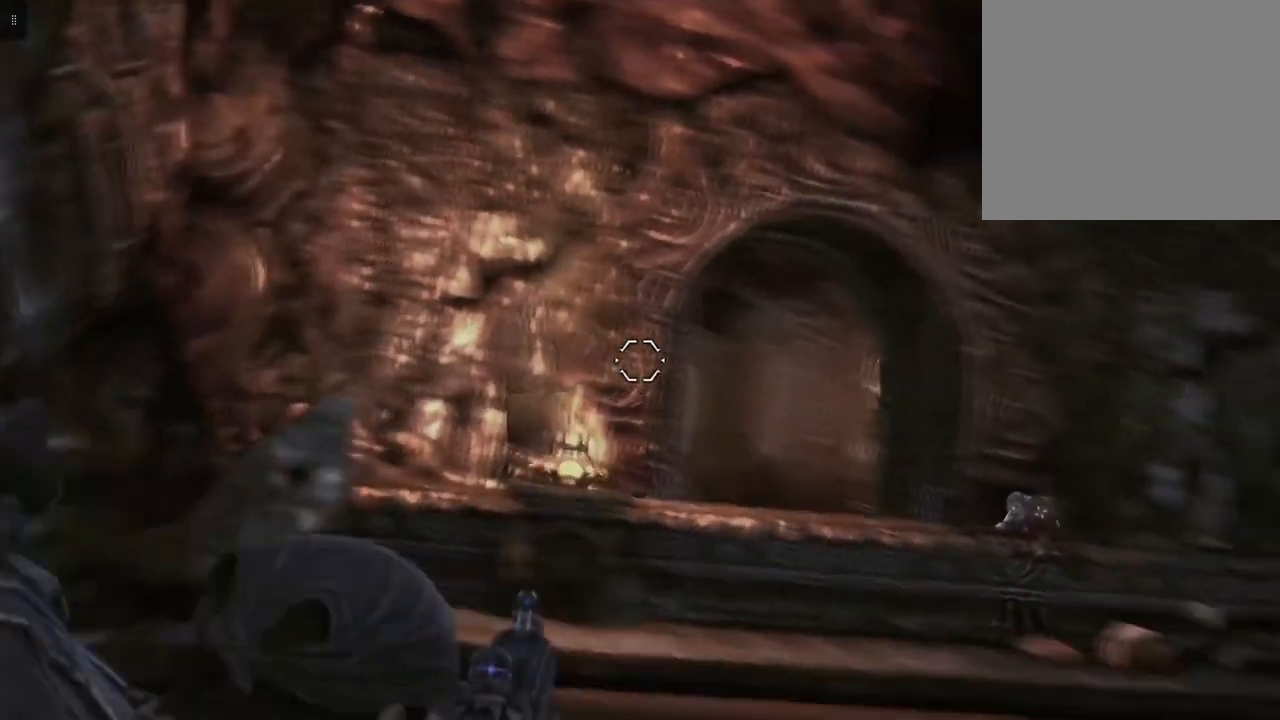
{"buttons": ["L2"], "left_stick": "left", "right_stick": "right", "events": [[450, "left_stick", "left"], [483, "right_stick", "right"]]}
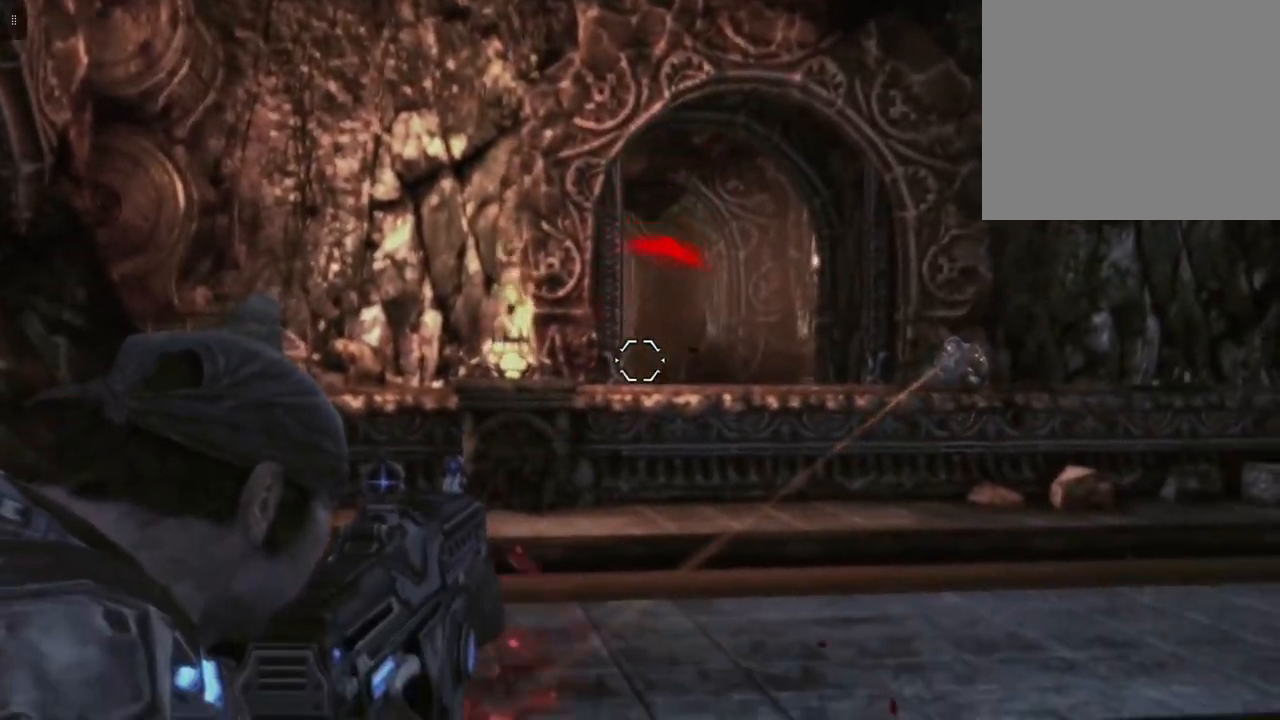
{"buttons": ["L2"], "left_stick": "center", "right_stick": "down-right", "events": [[233, "right_stick", "center"], [250, "left_stick", "center"], [500, "right_stick", "down-right"]]}
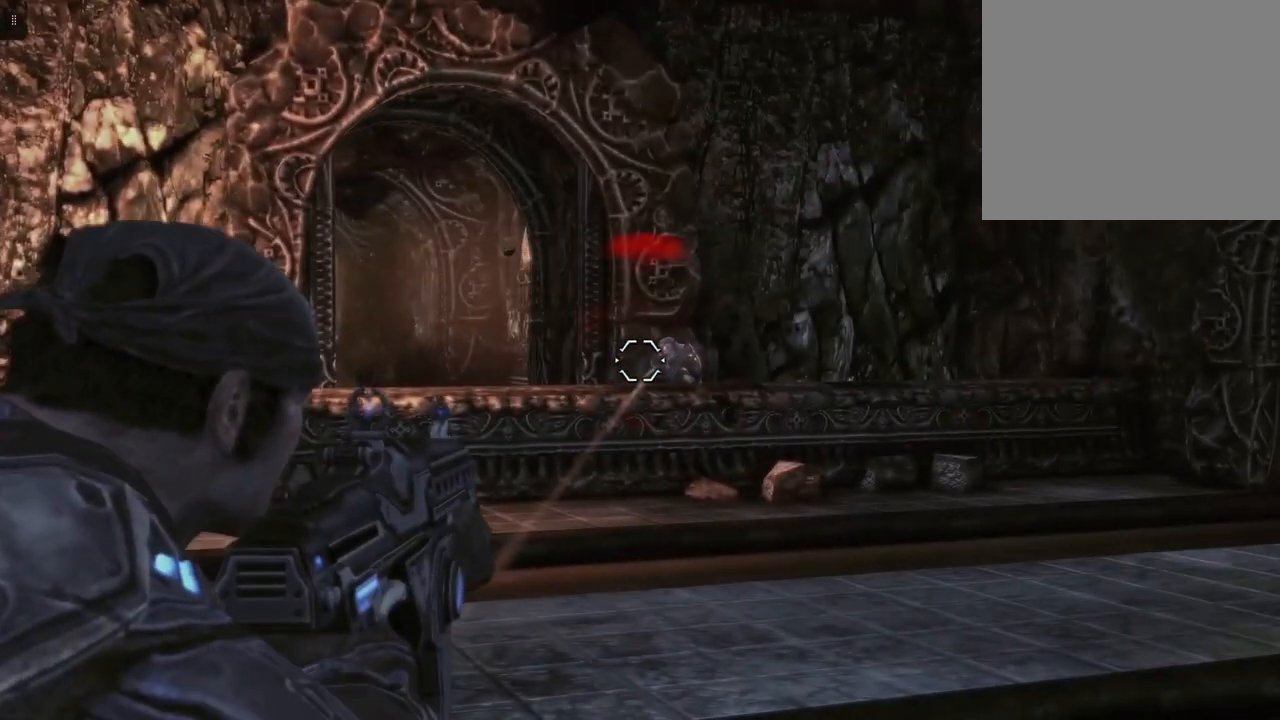
{"buttons": ["L2", "R2"], "left_stick": "center", "right_stick": "center", "events": [[217, "R2", "down"], [217, "right_stick", "center"]]}
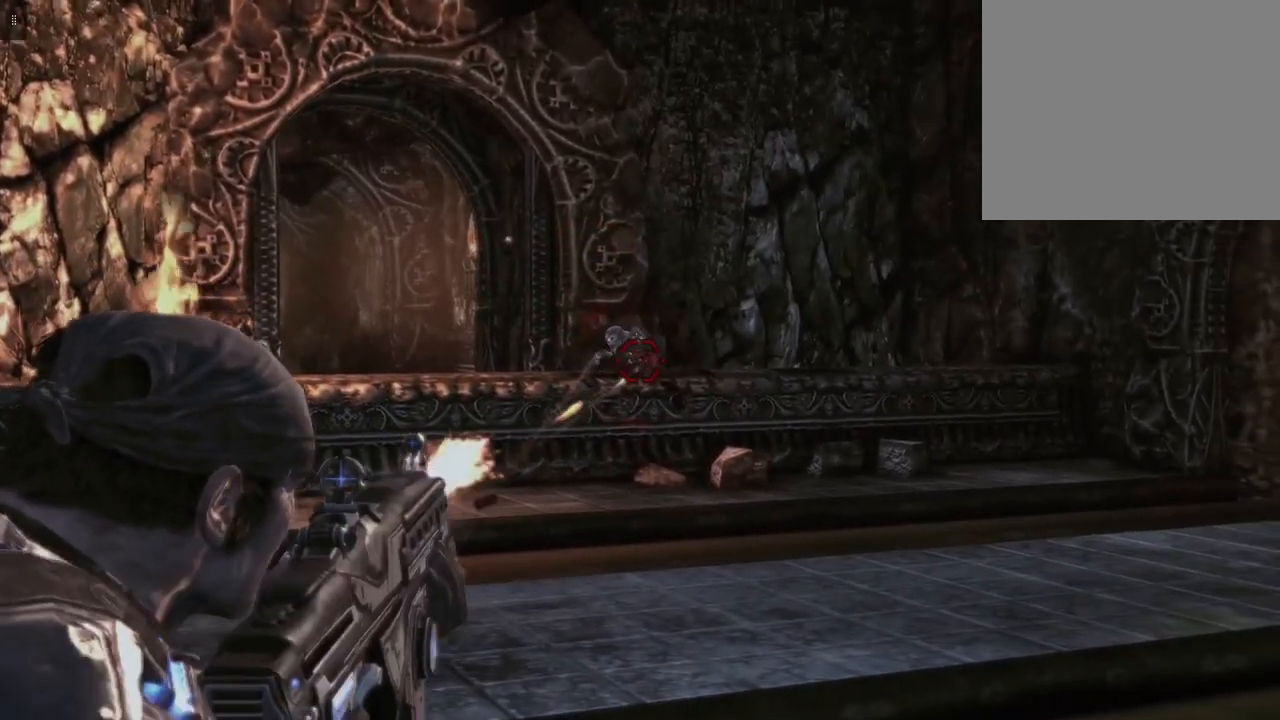
{"buttons": ["L2", "R2"], "left_stick": "center", "right_stick": "center", "events": [[217, "R2", "up"], [250, "right_stick", "left"], [333, "right_stick", "center"], [383, "R2", "down"]]}
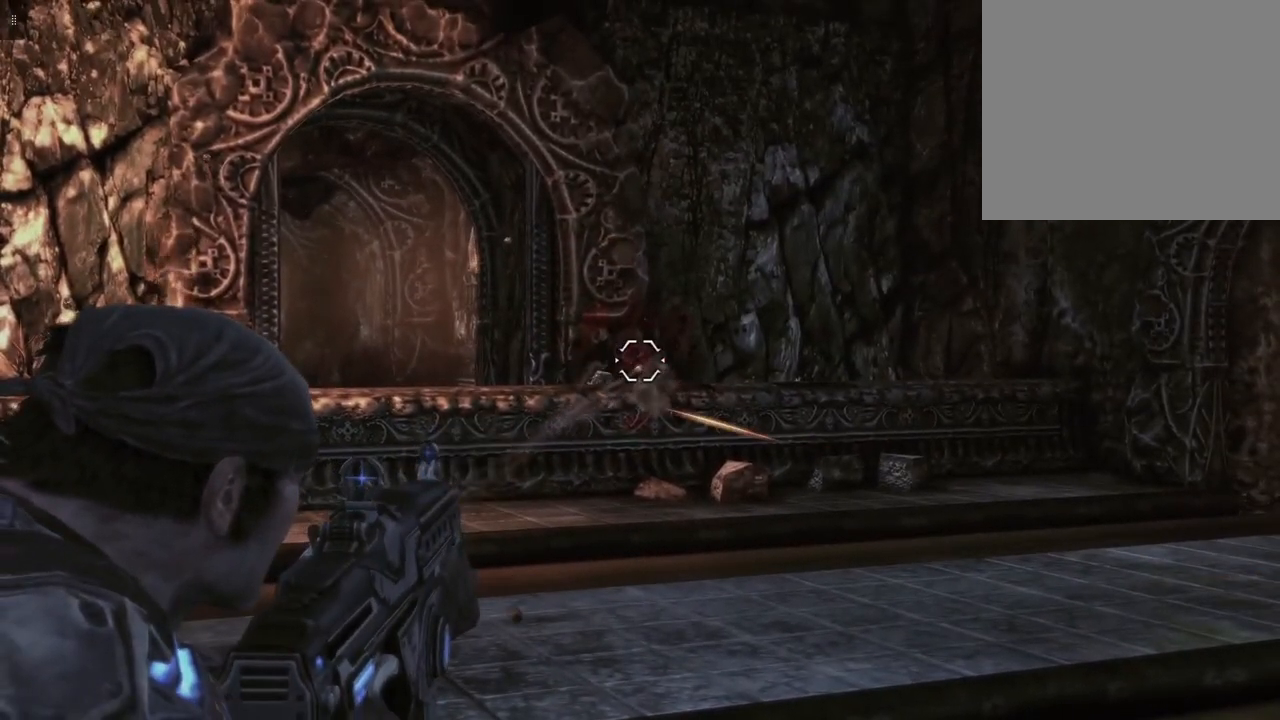
{"buttons": ["L2"], "left_stick": "center", "right_stick": "center", "events": [[150, "right_stick", "down-left"], [217, "R2", "up"], [317, "right_stick", "center"]]}
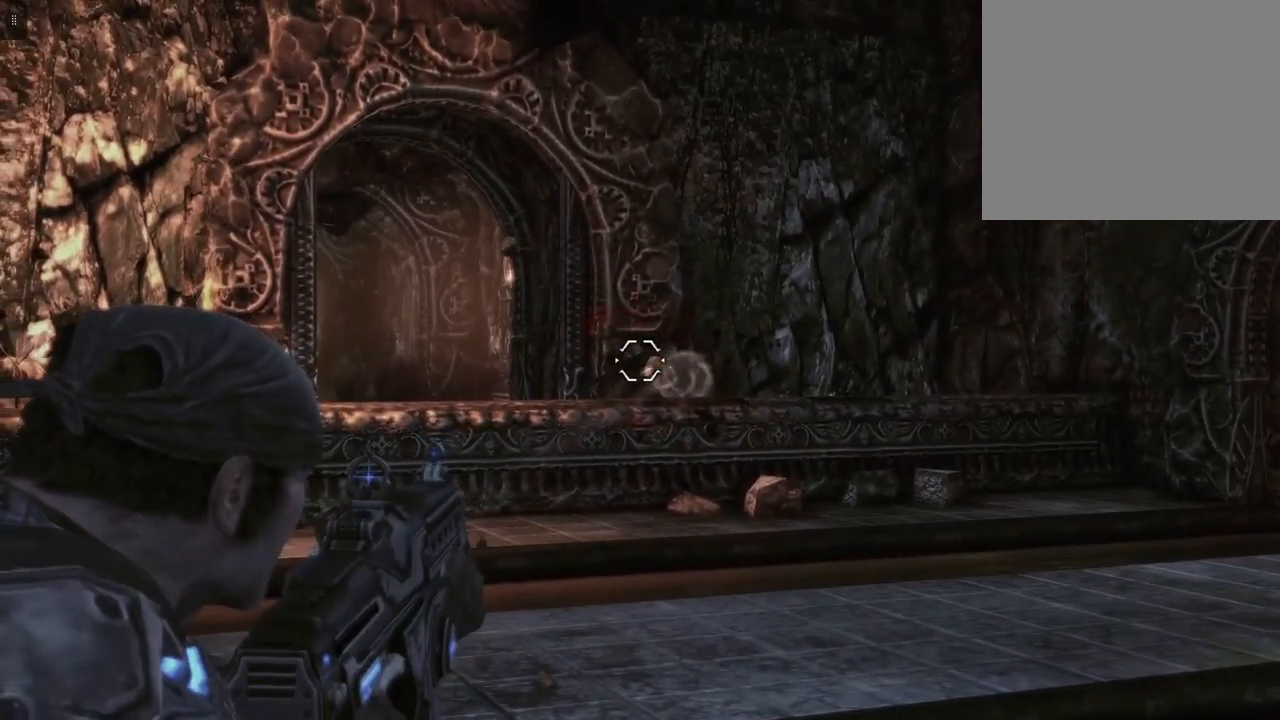
{"buttons": ["L2"], "left_stick": "center", "right_stick": "center", "events": [[83, "right_stick", "left"], [450, "right_stick", "center"]]}
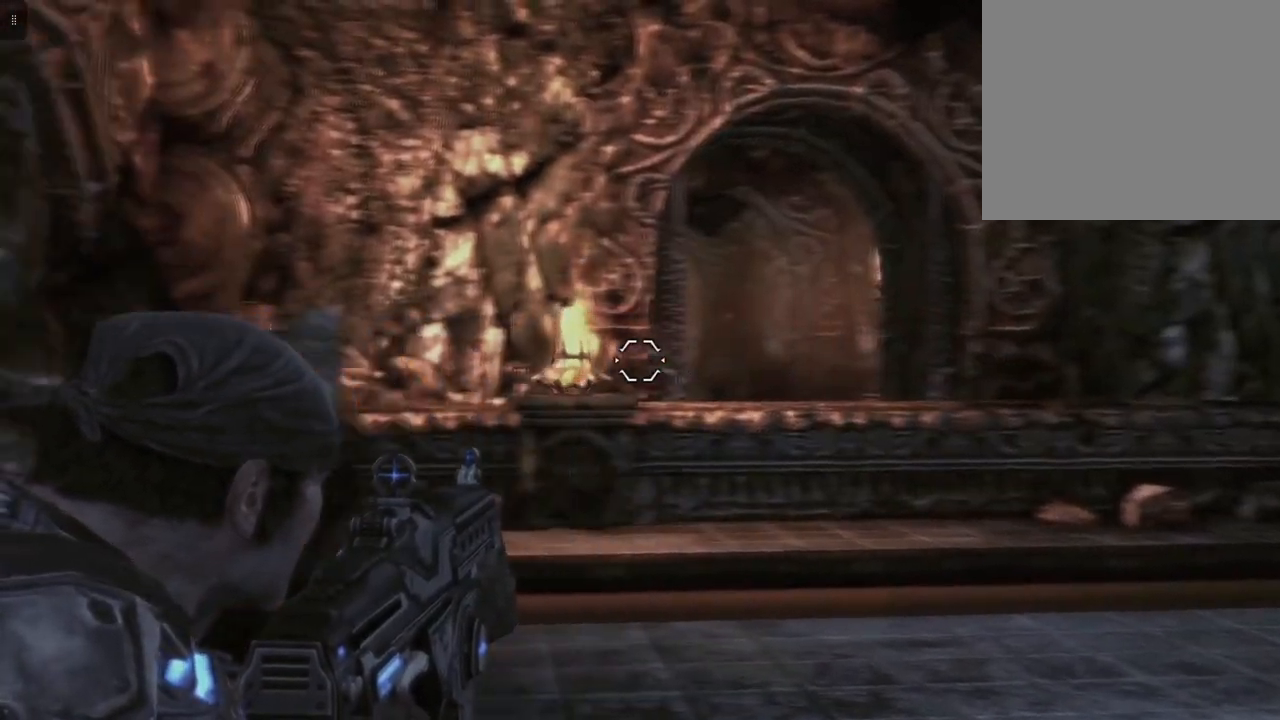
{"buttons": ["L2"], "left_stick": "center", "right_stick": "center", "events": []}
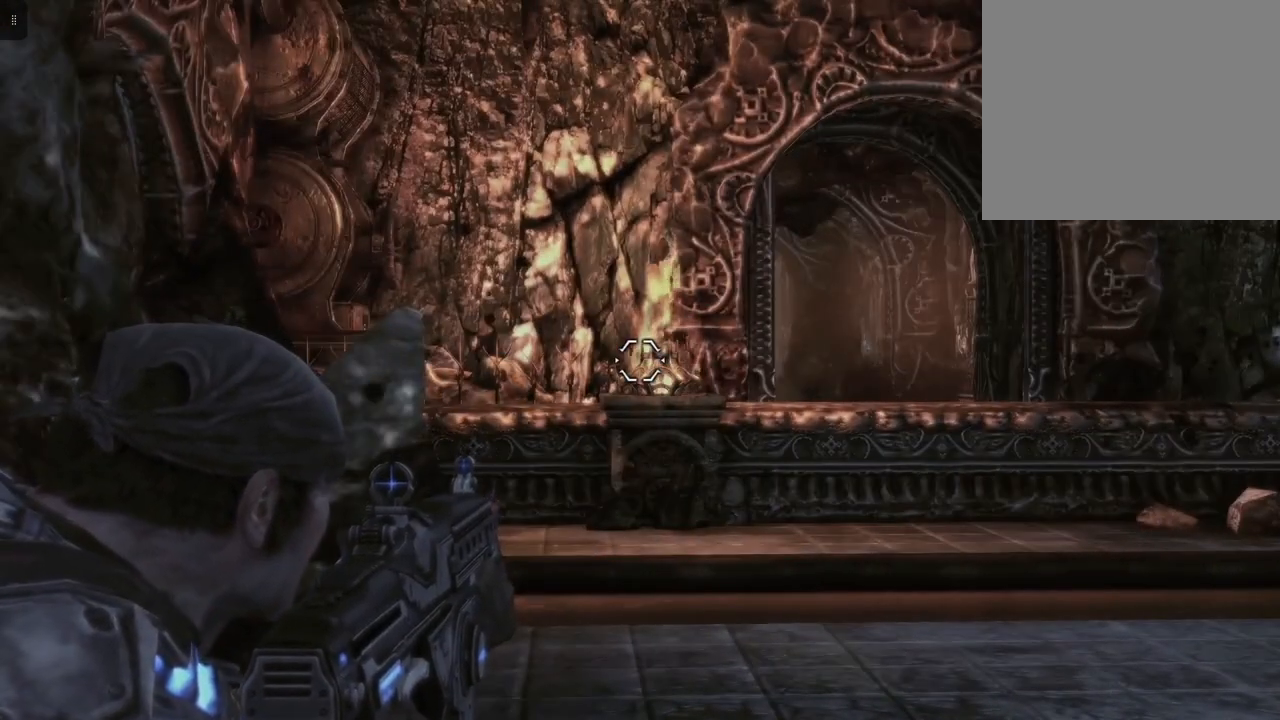
{"buttons": ["L2"], "left_stick": "center", "right_stick": "right", "events": [[250, "right_stick", "right"]]}
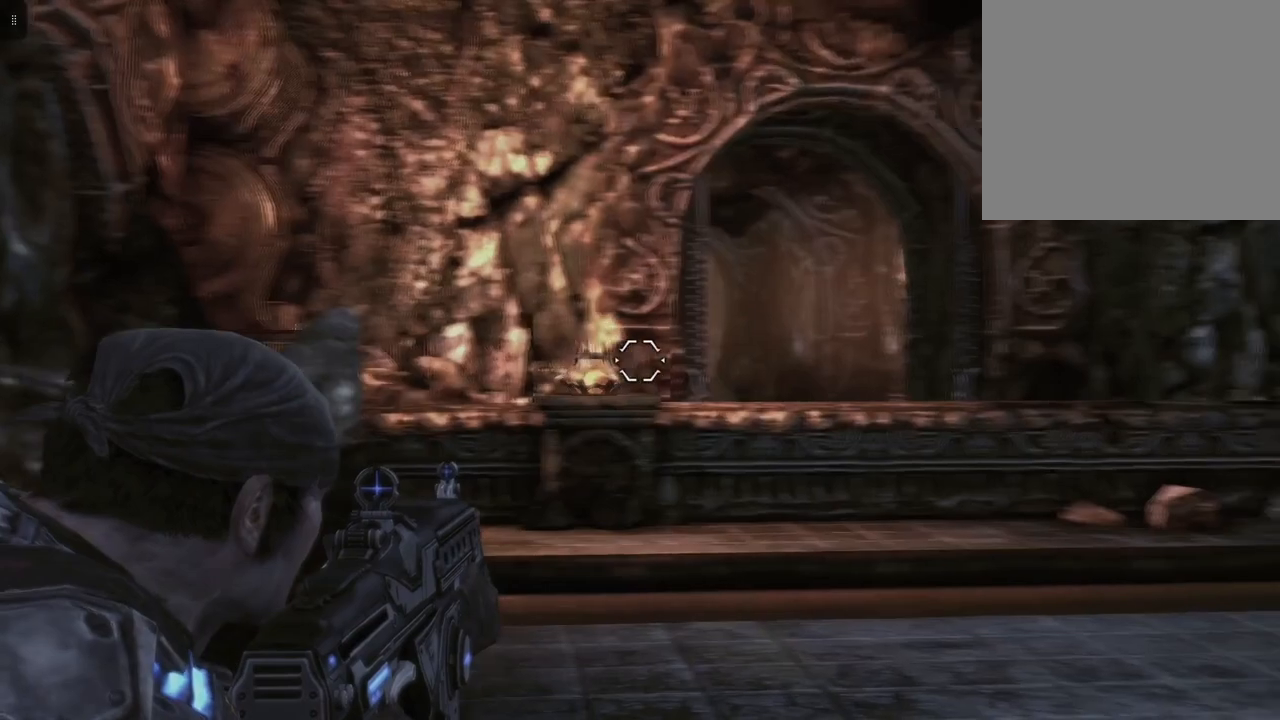
{"buttons": ["L2"], "left_stick": "center", "right_stick": "left", "events": [[167, "right_stick", "center"], [467, "right_stick", "left"]]}
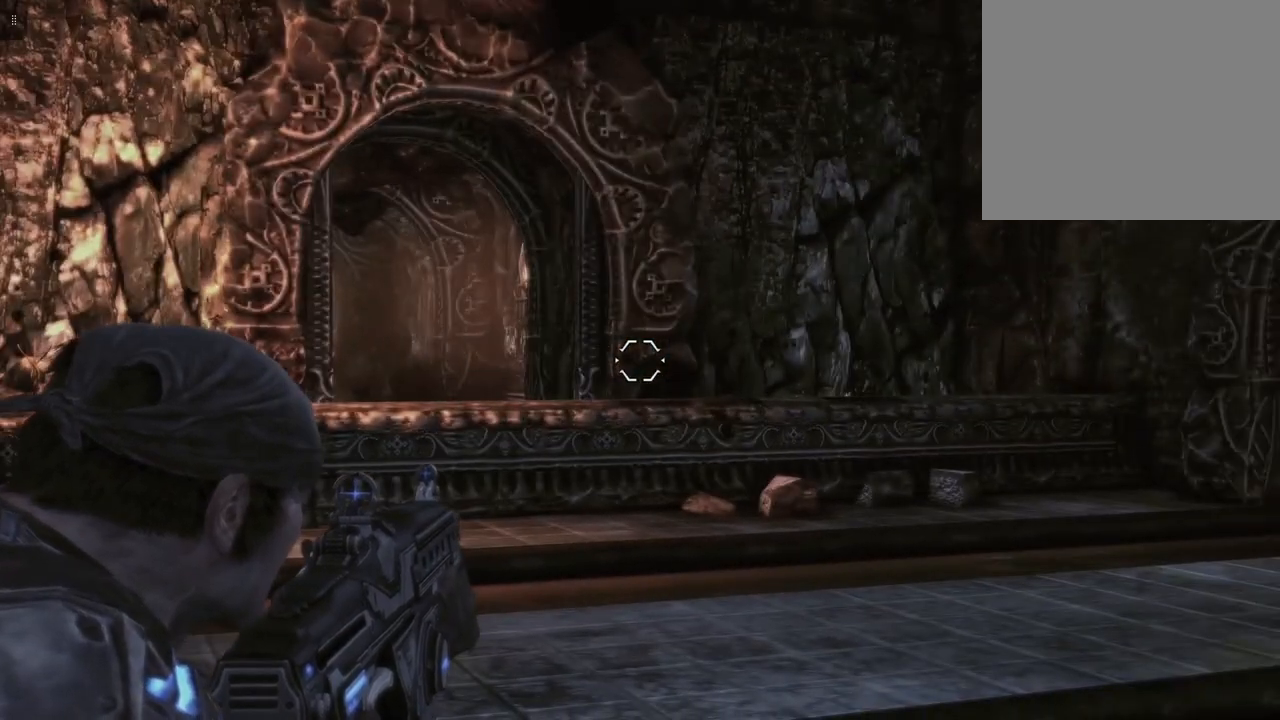
{"buttons": [], "left_stick": "right", "right_stick": "center", "events": [[83, "right_stick", "down-left"], [200, "left_stick", "right"], [250, "L2", "up"], [367, "right_stick", "center"]]}
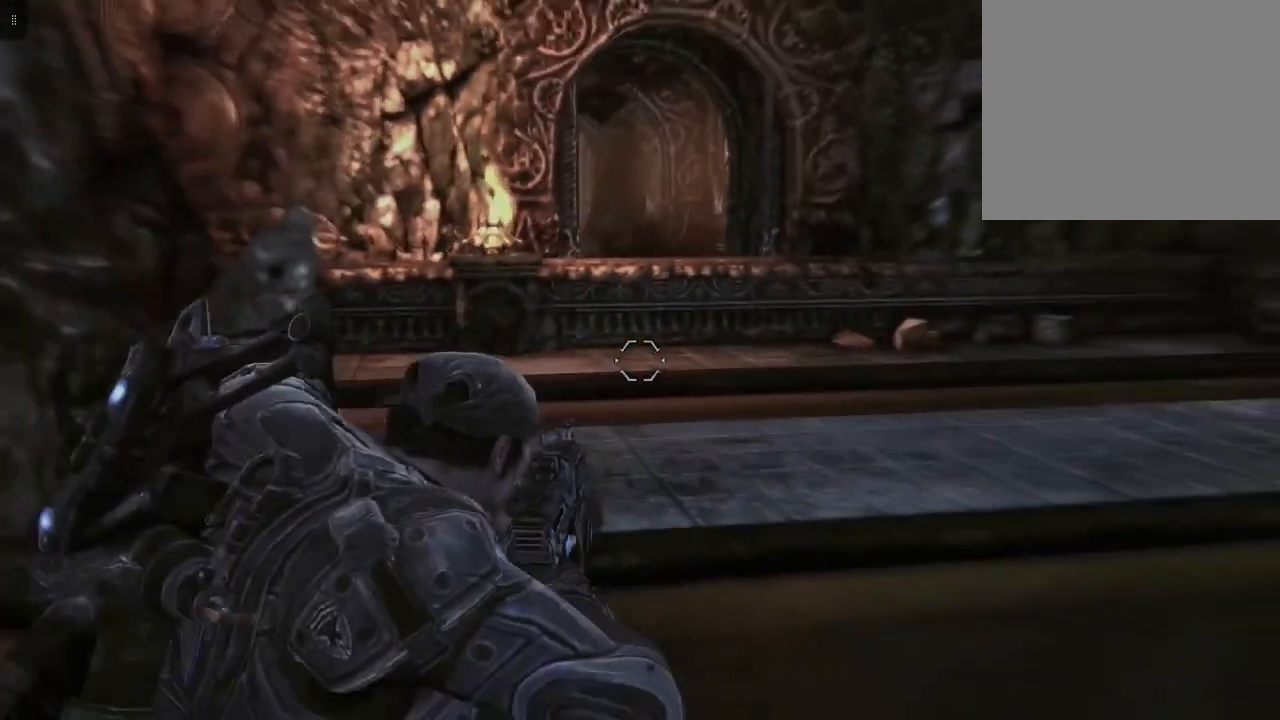
{"buttons": [], "left_stick": "up-right", "right_stick": "center", "events": [[417, "left_stick", "up-right"]]}